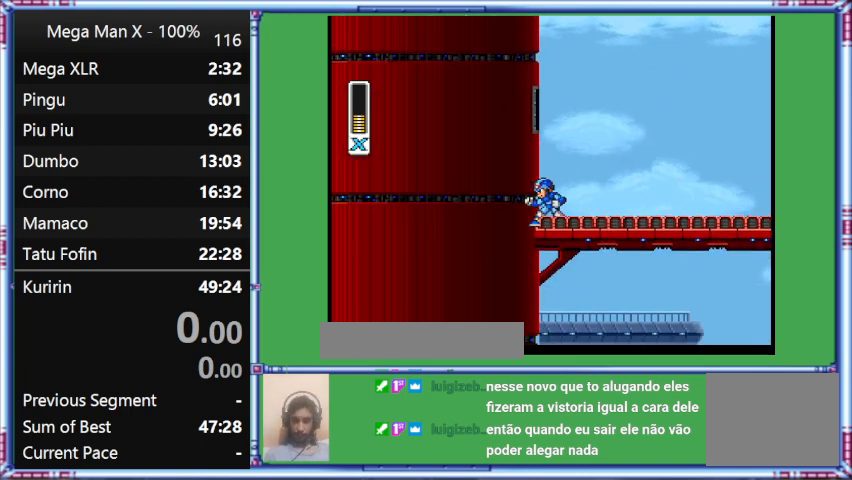
Gameplay with a controller (Nintendo layout); each line is a JSON object with the inputs held at the frame after it. "events" lists button and stick changes between this image and that frame as [ms after this image, input, new state], when the widget could be followed in between. Not read: L3 R3.
{"buttons": [], "events": []}
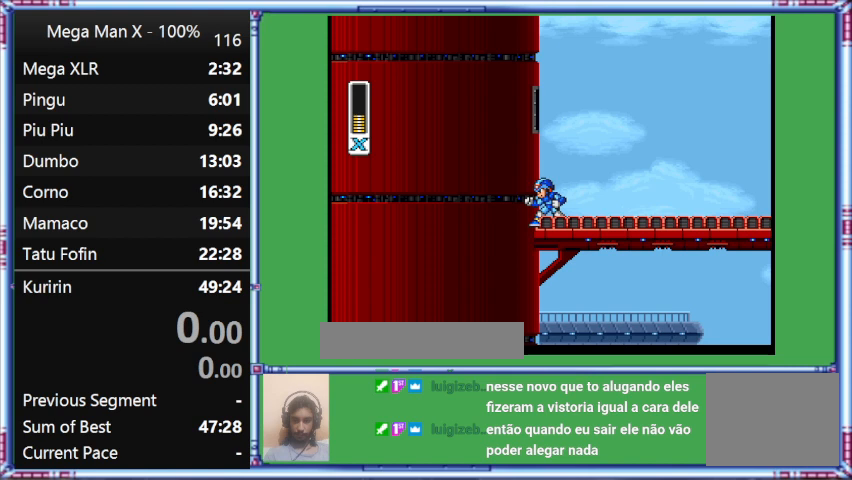
{"buttons": [], "events": []}
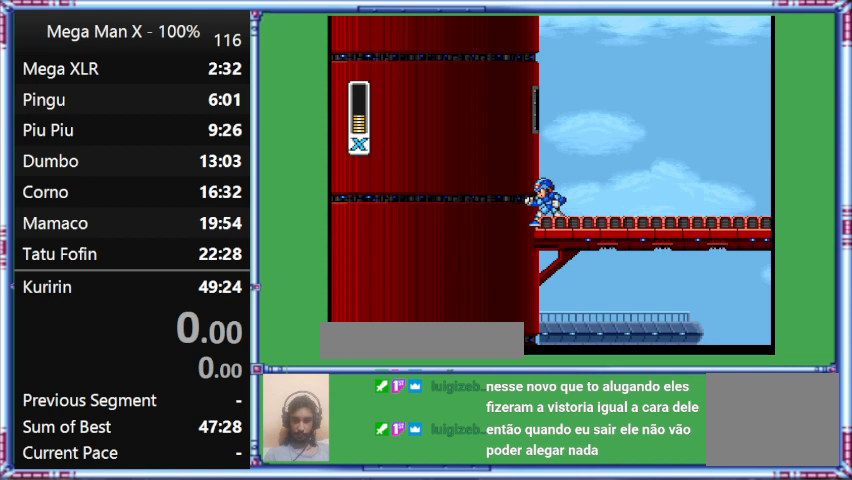
{"buttons": ["L1"], "events": [[333, "L1", "down"]]}
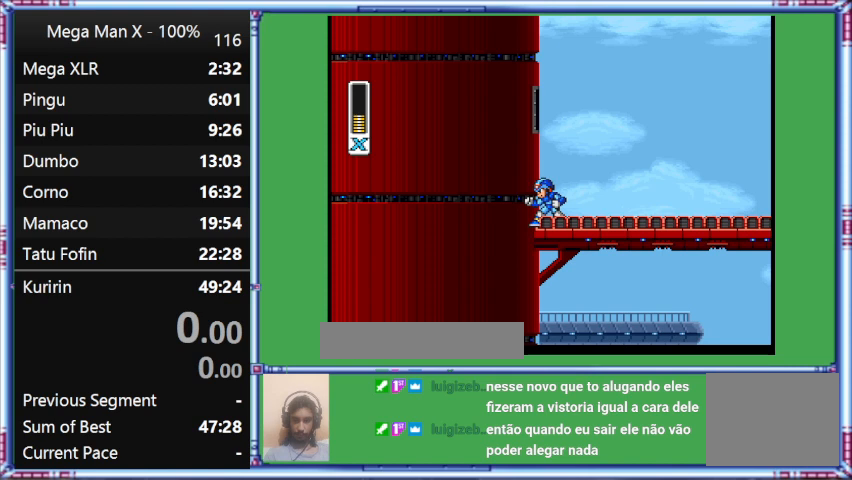
{"buttons": [], "events": [[133, "L1", "up"]]}
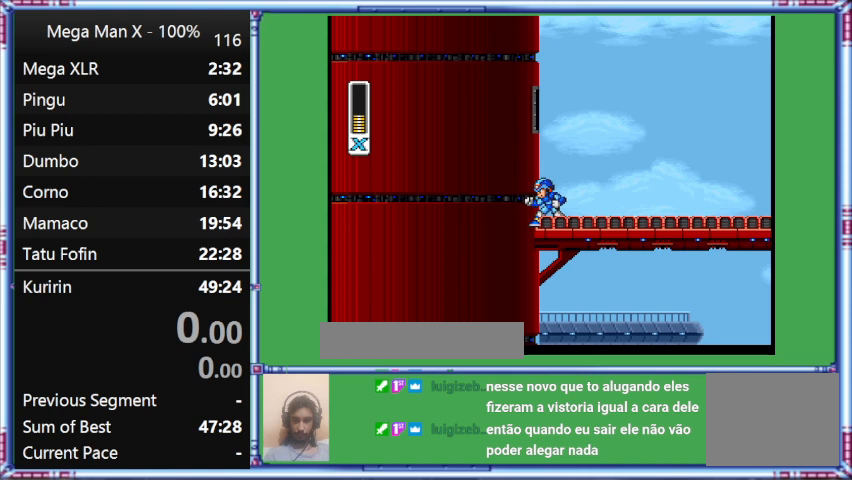
{"buttons": ["L1"], "events": [[200, "L1", "down"]]}
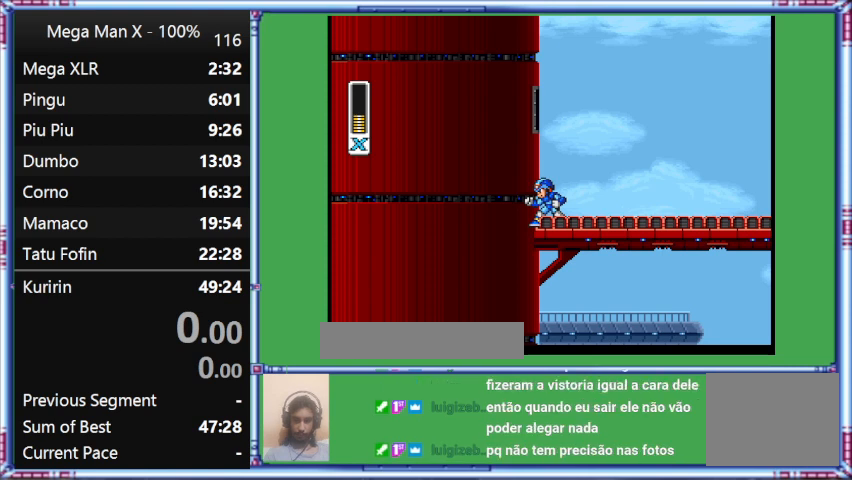
{"buttons": [], "events": [[300, "L1", "up"]]}
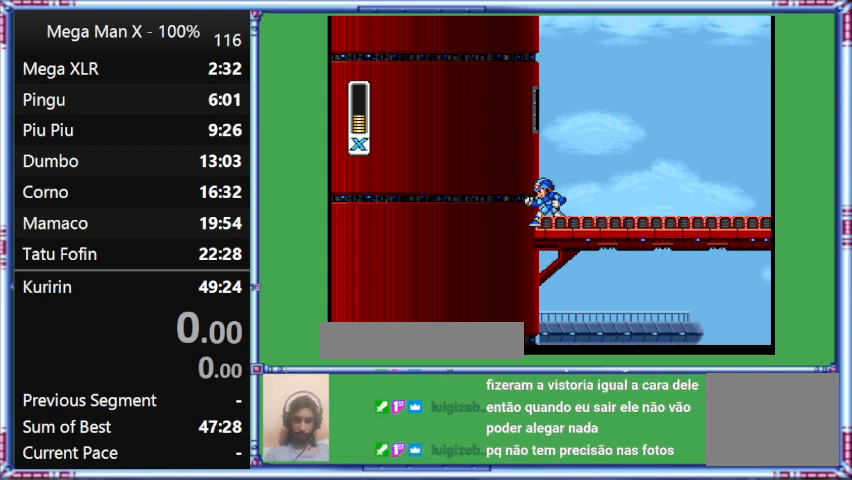
{"buttons": ["L1"], "events": [[467, "L1", "down"]]}
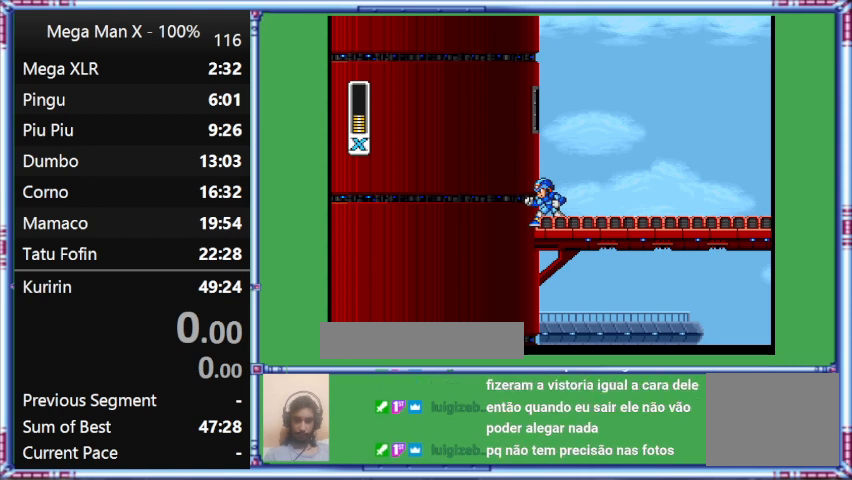
{"buttons": [], "events": [[133, "L1", "up"]]}
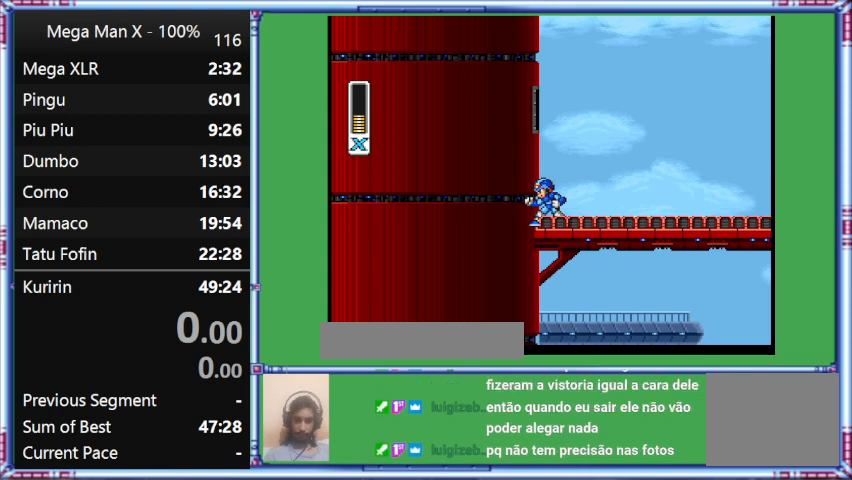
{"buttons": [], "events": [[67, "L1", "down"], [233, "L1", "up"]]}
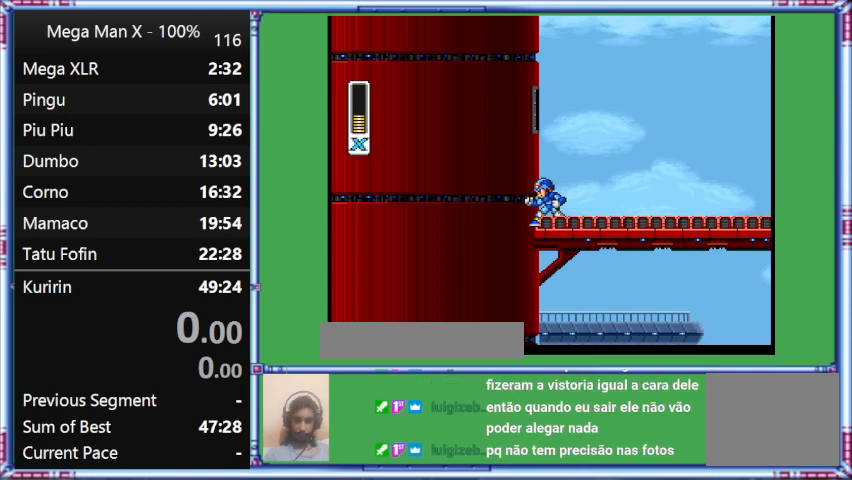
{"buttons": [], "events": [[67, "L1", "down"], [500, "L1", "up"]]}
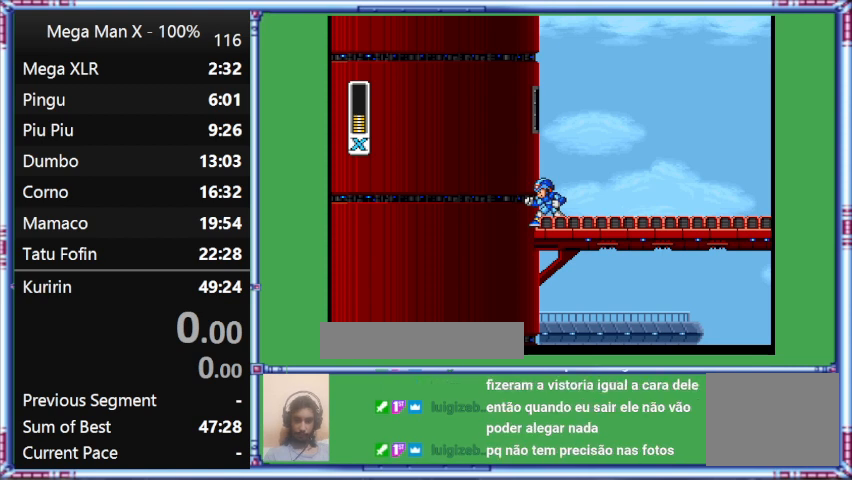
{"buttons": ["L1"], "events": [[133, "L1", "down"]]}
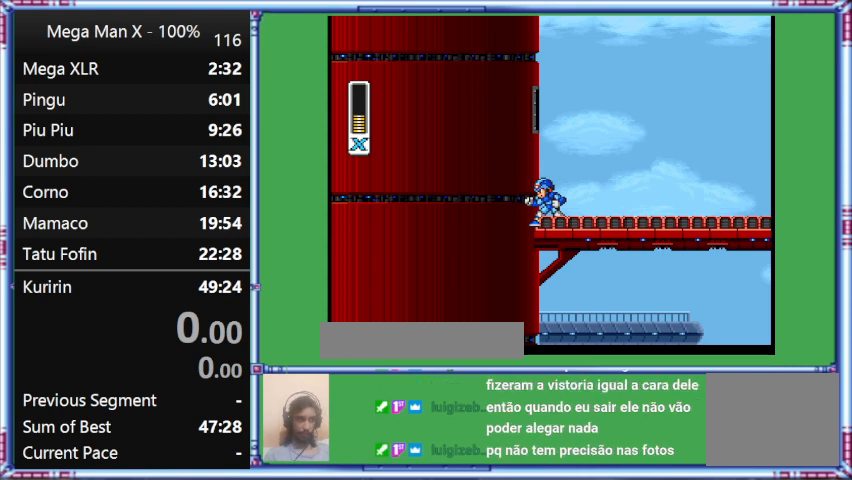
{"buttons": ["L1"], "events": [[100, "L1", "up"], [233, "L1", "down"]]}
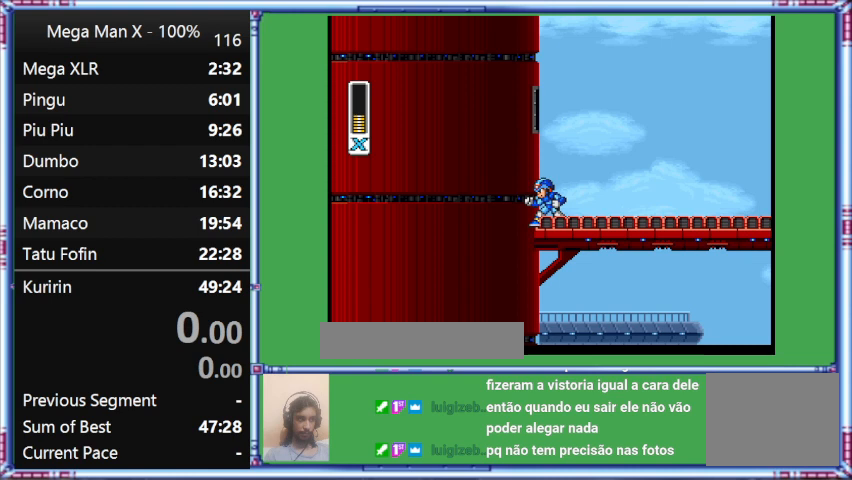
{"buttons": ["L1"], "events": [[33, "L1", "up"], [167, "L1", "down"]]}
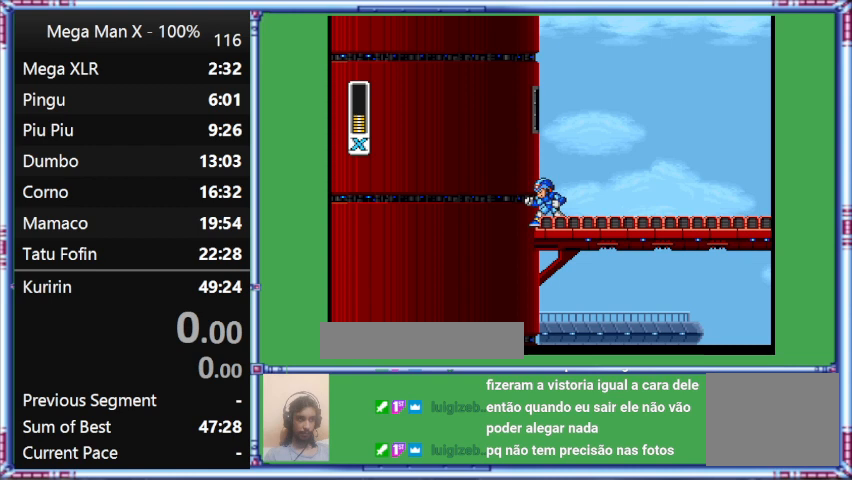
{"buttons": ["L1"], "events": [[133, "L1", "up"], [367, "L1", "down"]]}
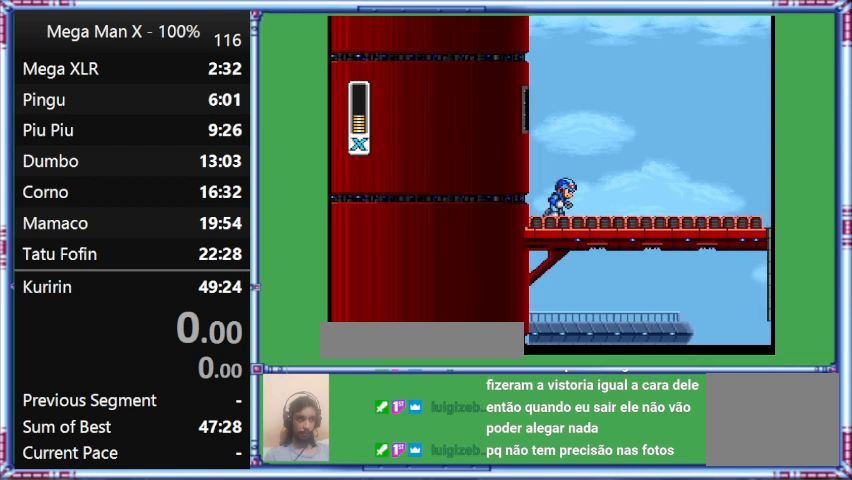
{"buttons": ["L1"], "events": [[33, "DPAD_RIGHT", "down"], [33, "L1", "up"], [300, "DPAD_RIGHT", "up"], [500, "L1", "down"]]}
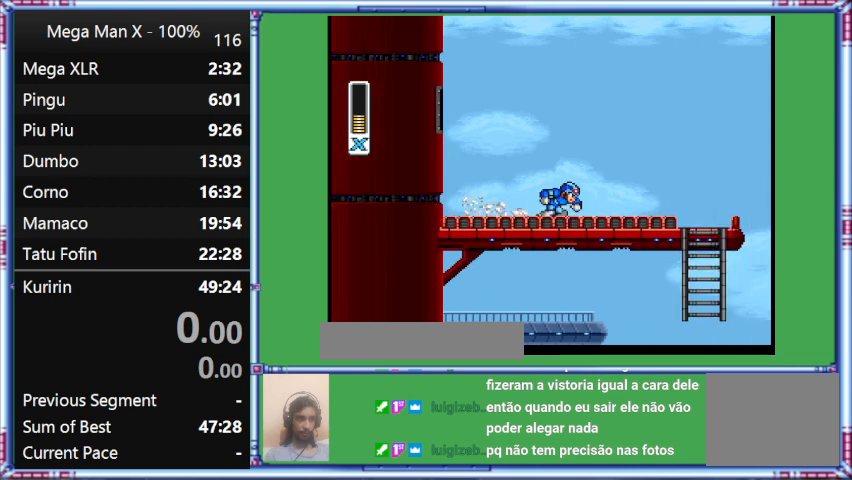
{"buttons": ["DPAD_LEFT"], "events": [[167, "L1", "up"], [333, "DPAD_LEFT", "down"]]}
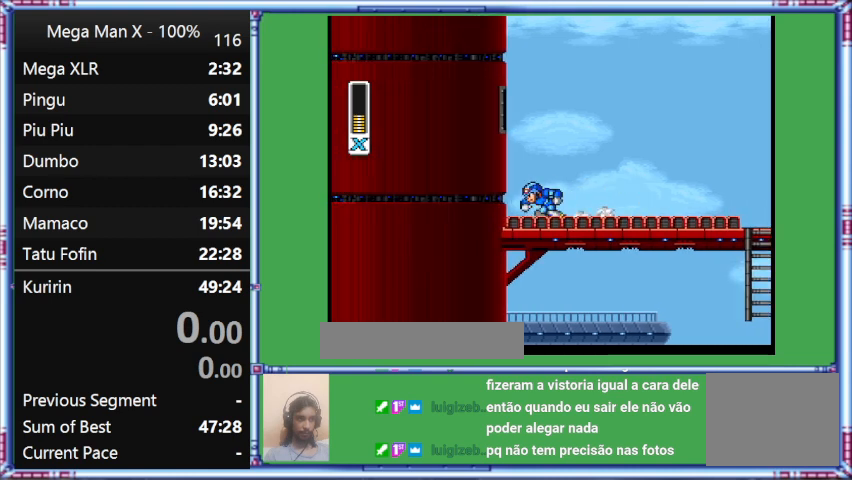
{"buttons": ["L1"], "events": [[33, "DPAD_LEFT", "up"], [33, "L1", "down"], [167, "L1", "up"], [500, "L1", "down"]]}
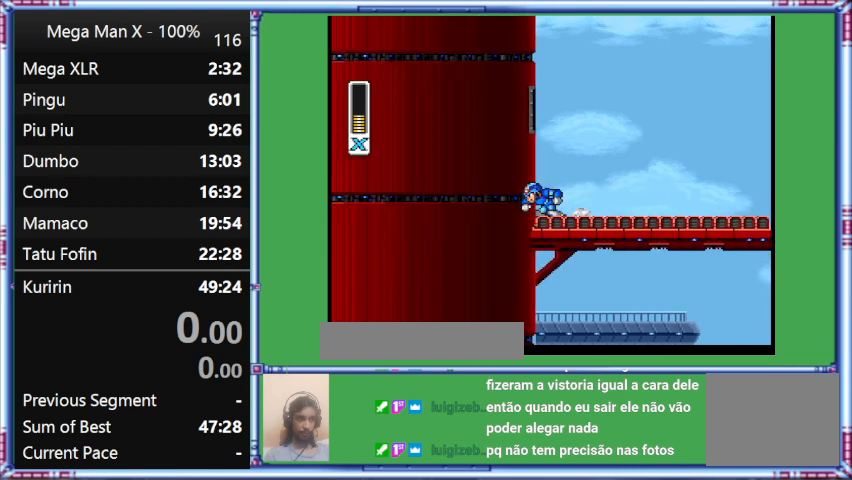
{"buttons": [], "events": [[200, "DPAD_RIGHT", "down"], [200, "L1", "up"], [400, "DPAD_RIGHT", "up"]]}
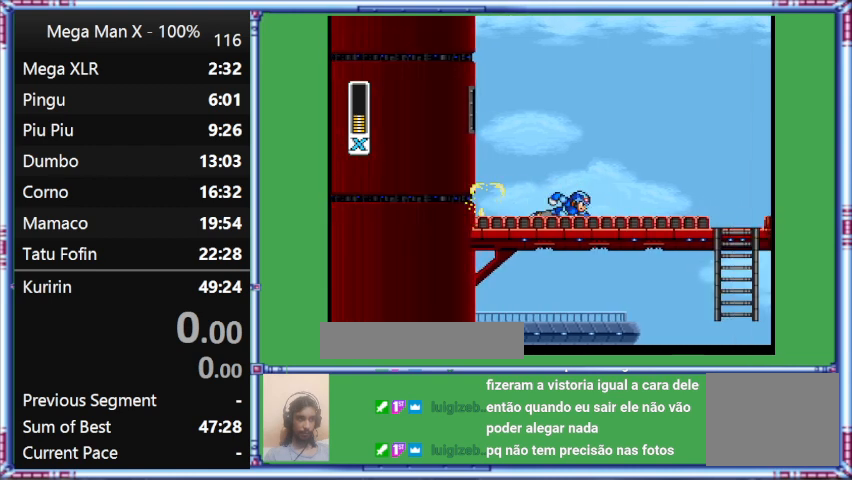
{"buttons": ["L1"], "events": [[67, "L1", "down"], [267, "L1", "up"], [467, "L1", "down"]]}
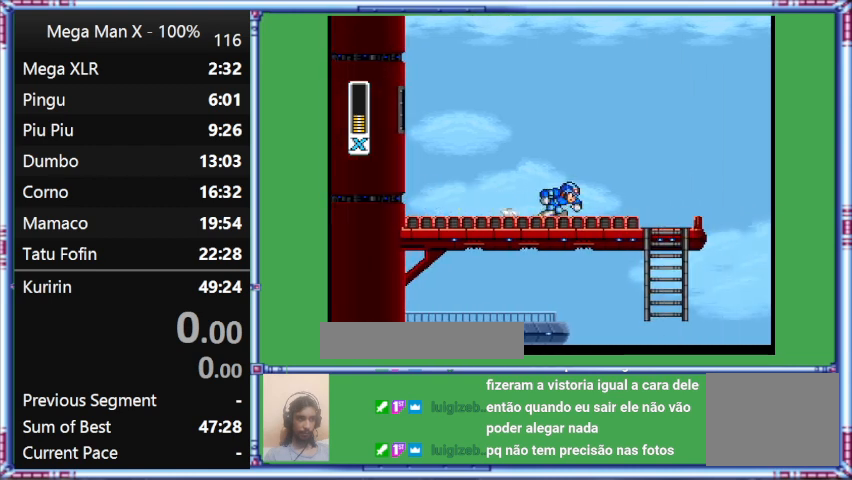
{"buttons": [], "events": [[467, "L1", "up"]]}
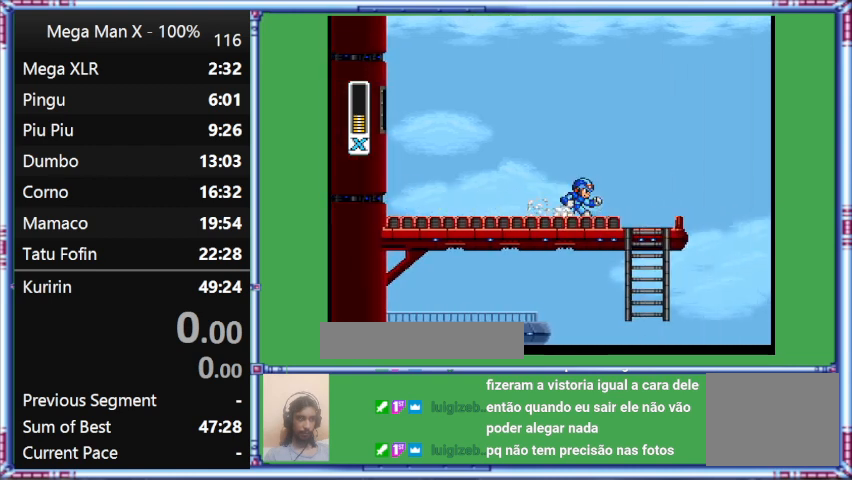
{"buttons": [], "events": []}
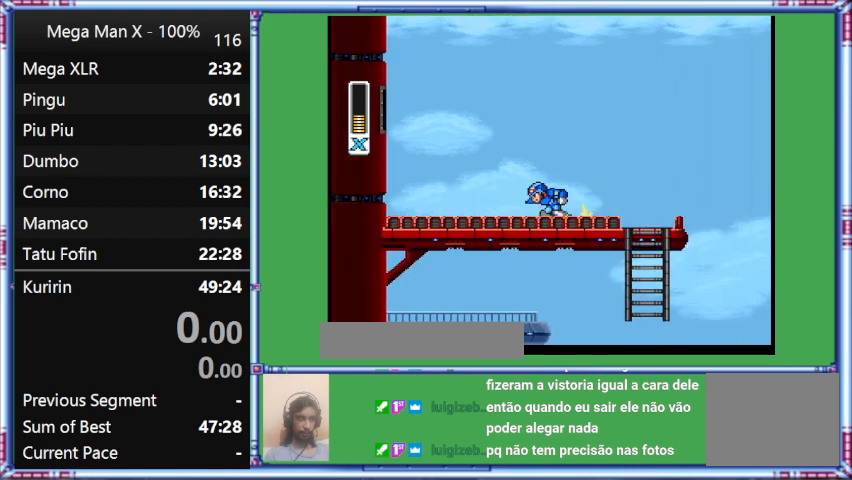
{"buttons": ["L1"], "events": [[167, "L1", "down"]]}
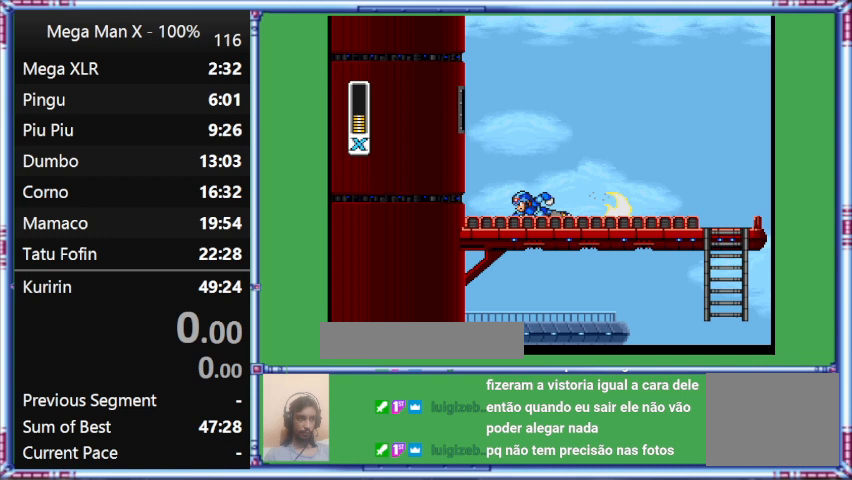
{"buttons": [], "events": [[200, "L1", "up"]]}
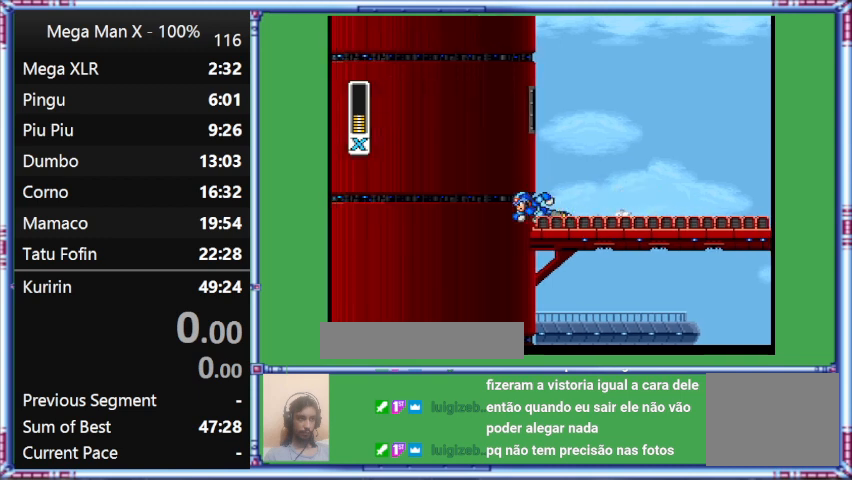
{"buttons": ["L1"], "events": [[67, "L1", "down"]]}
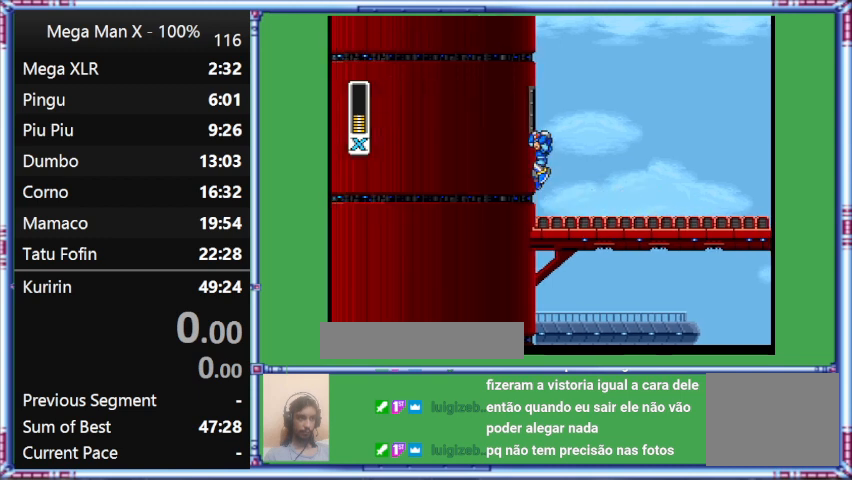
{"buttons": ["B", "L1"], "events": [[33, "B", "down"]]}
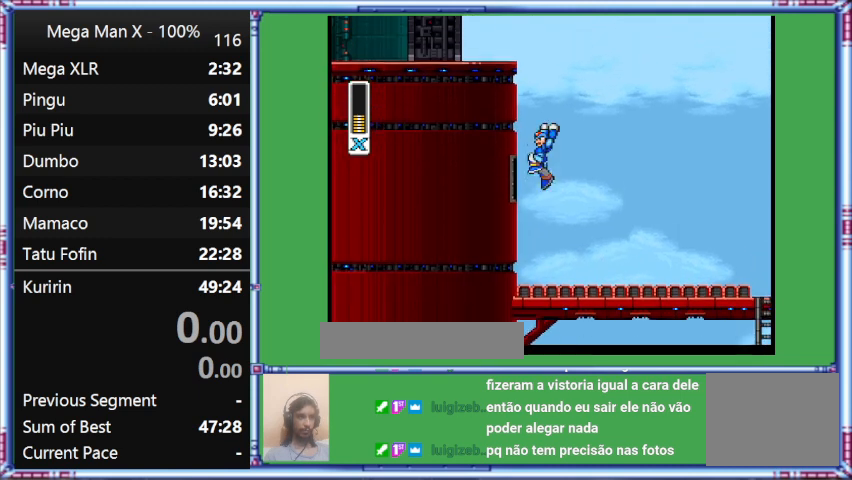
{"buttons": ["B"], "events": [[200, "L1", "up"]]}
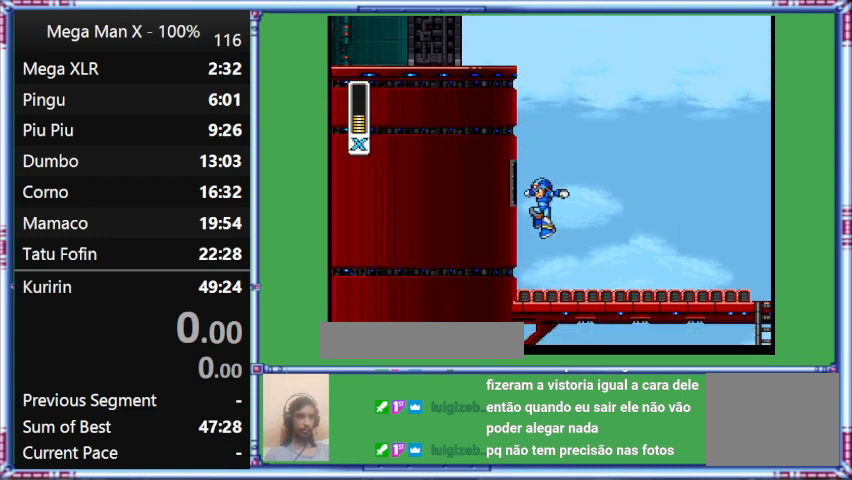
{"buttons": ["B"], "events": []}
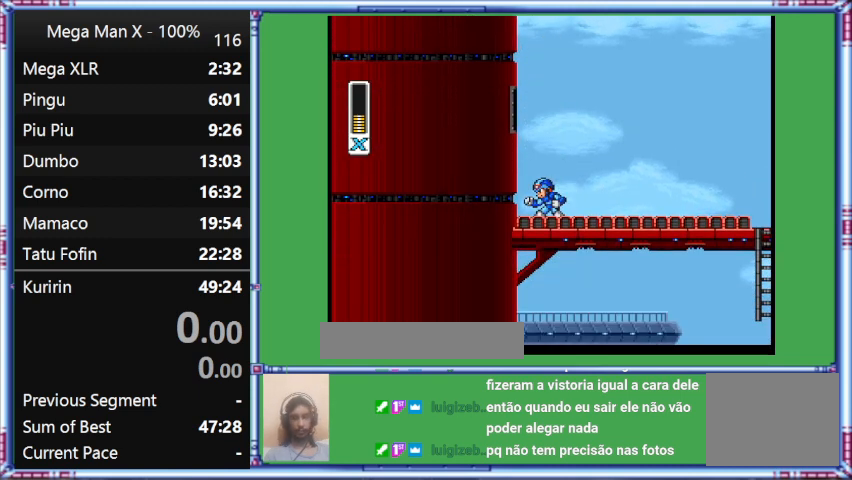
{"buttons": [], "events": [[100, "B", "up"]]}